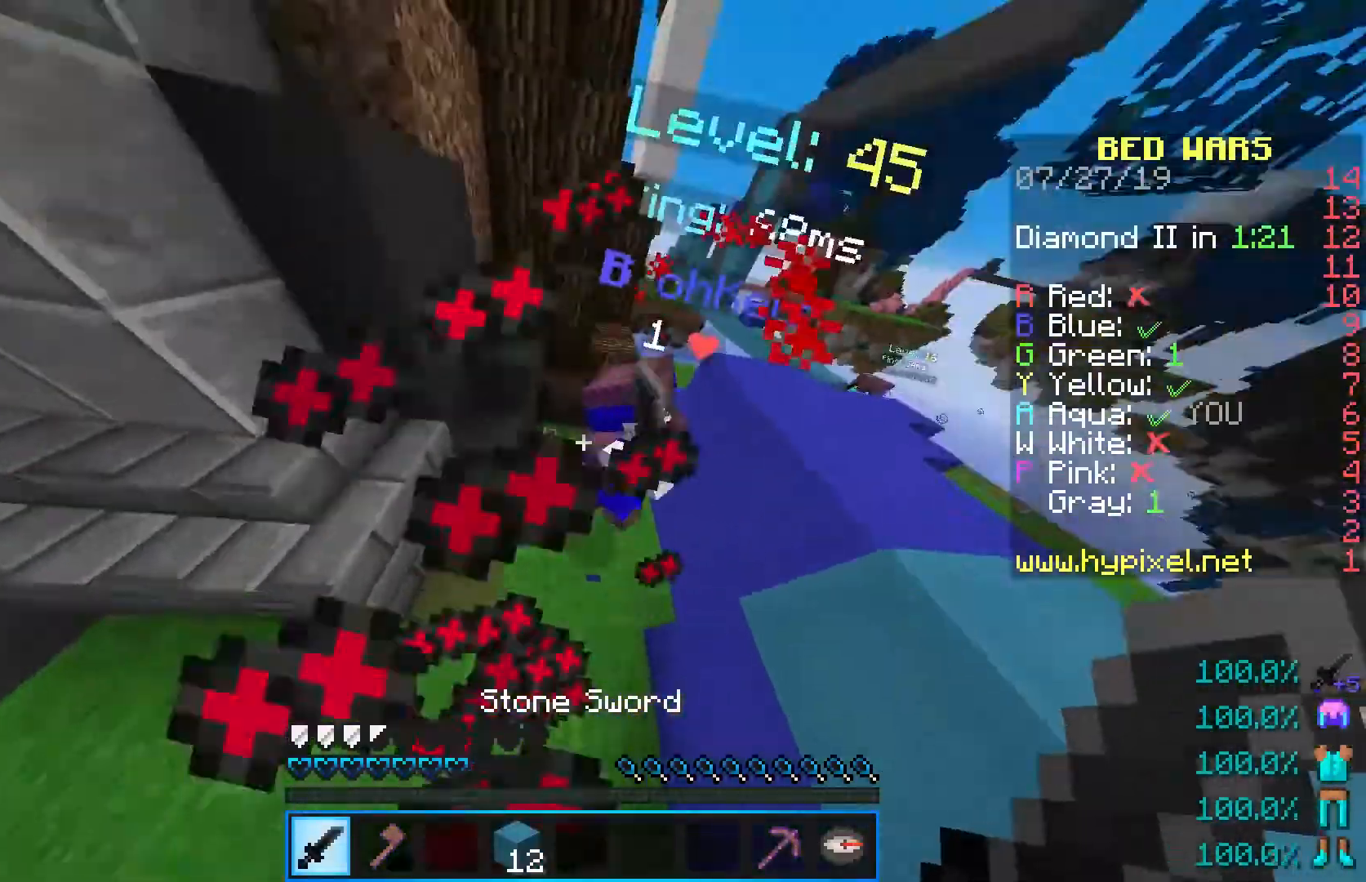
Gameplay with keyboard and mouse; each line is a JSON object with the keys and mouse buttons held at the frame after it. "events" lists presses ("down") and releases ("up") of "a", "d", "s", "shift", "space", "w", "mouse_left" and "mouse_right" between this image and that frame as [ms after this image, input, new state], when the widget could be followed in between. "mouse_left", "mouse_right" = the "left", "right" buttons of the "mouse" list. No other keys are recorded. Fast repeated clicks can show as one long hold. Mouse movement is not recorded.
{"keys": ["w"], "mouse": ["left"], "events": [[67, "mouse_left", "up"], [117, "mouse_left", "down"], [233, "mouse_left", "up"], [333, "a", "up"], [350, "mouse_left", "down"]]}
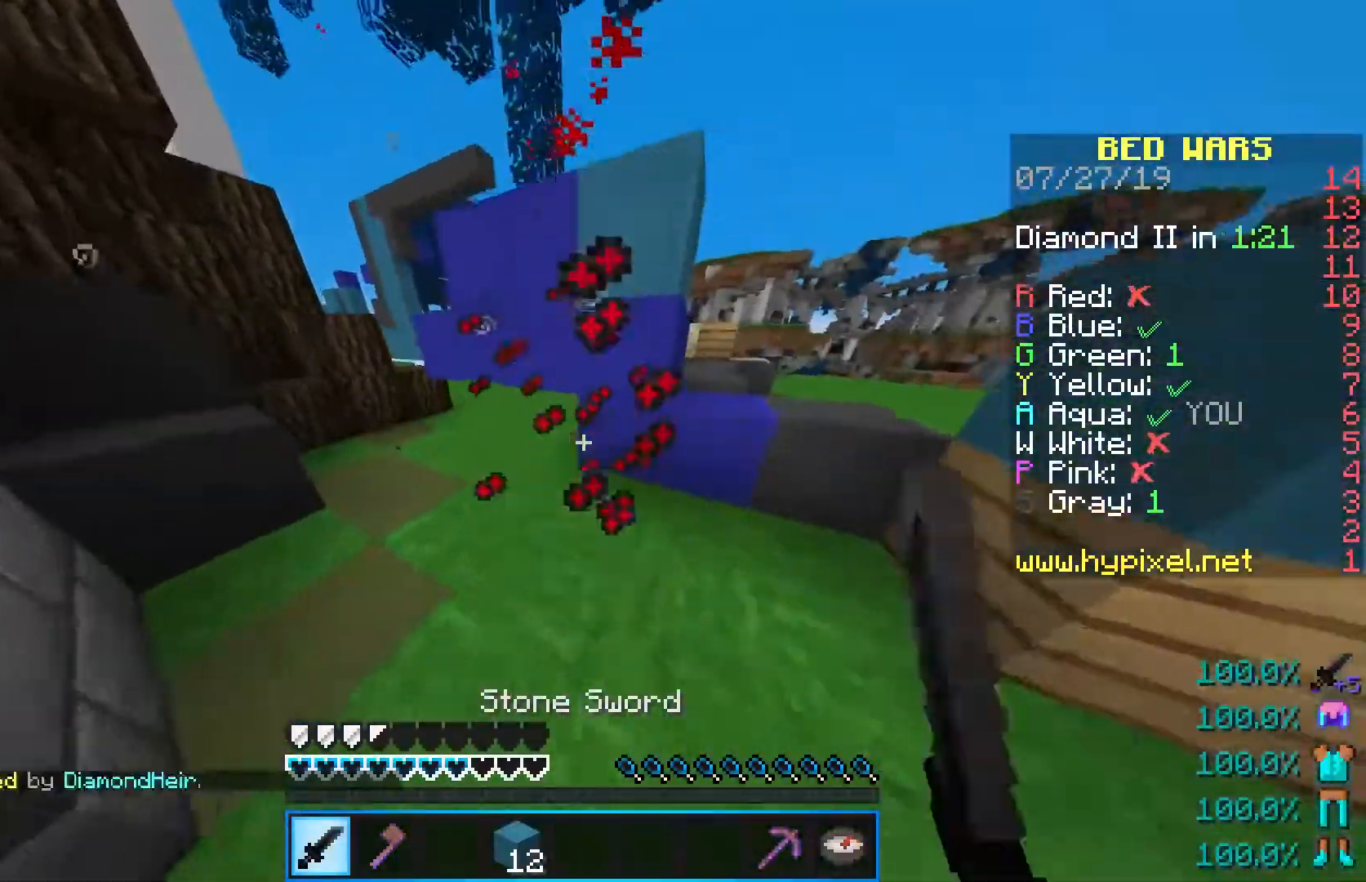
{"keys": ["space", "w"], "mouse": [], "events": [[233, "d", "down"], [300, "mouse_left", "up"], [400, "space", "down"], [467, "d", "up"]]}
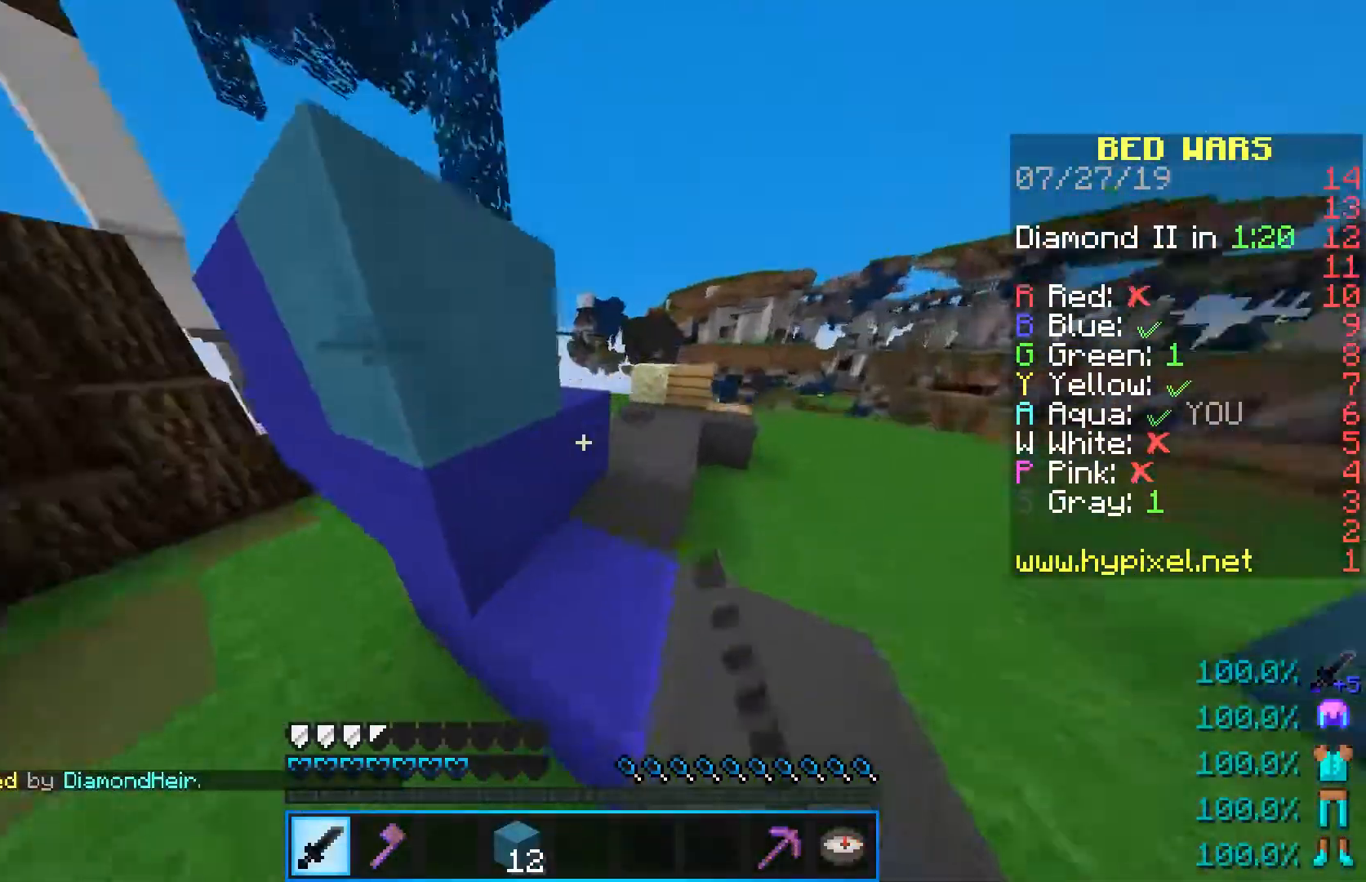
{"keys": ["a", "w"], "mouse": [], "events": [[117, "space", "up"], [250, "w", "up"], [317, "a", "down"], [350, "w", "down"]]}
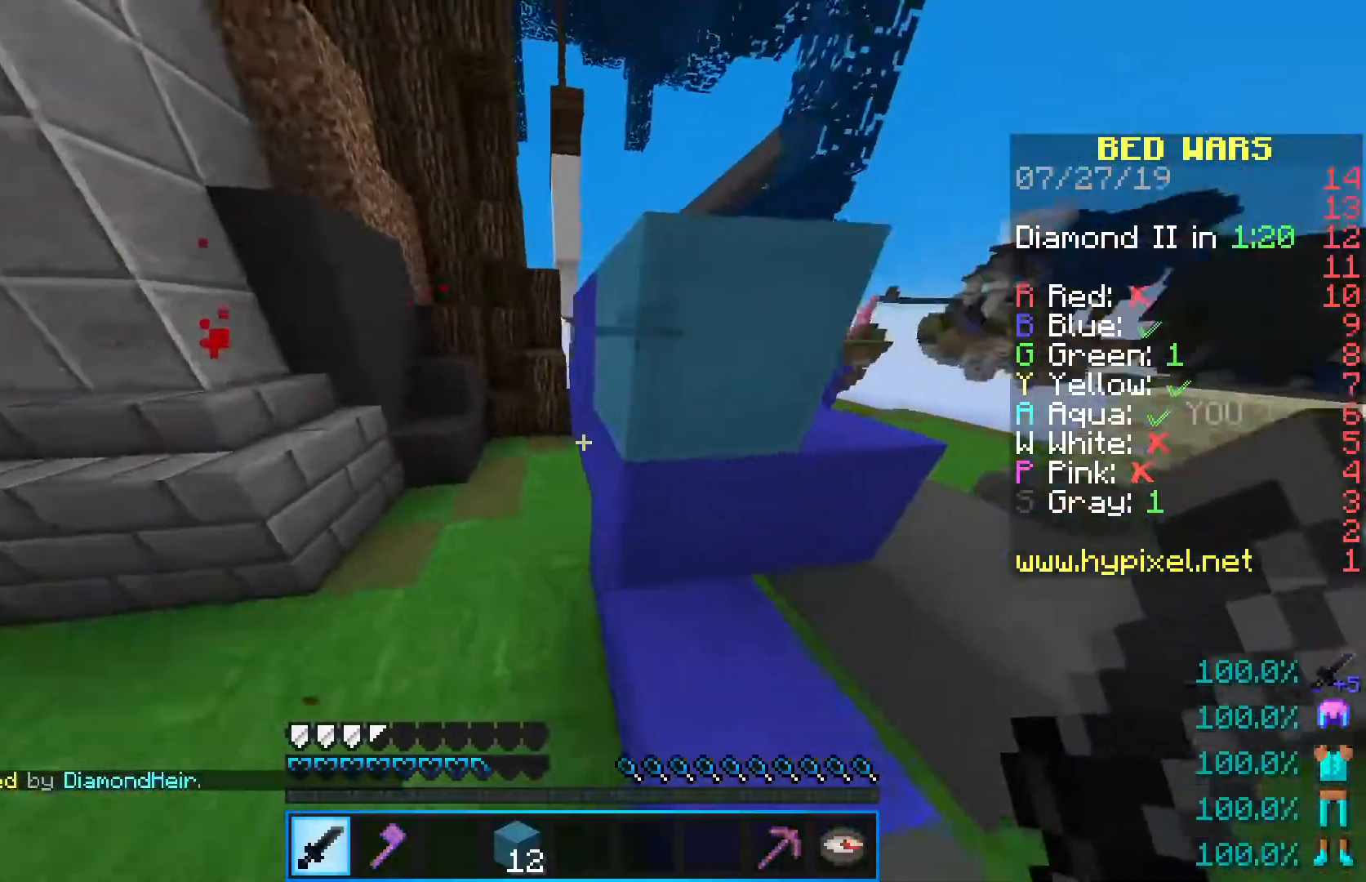
{"keys": ["w"], "mouse": [], "events": [[150, "a", "up"], [250, "a", "down"], [467, "a", "up"]]}
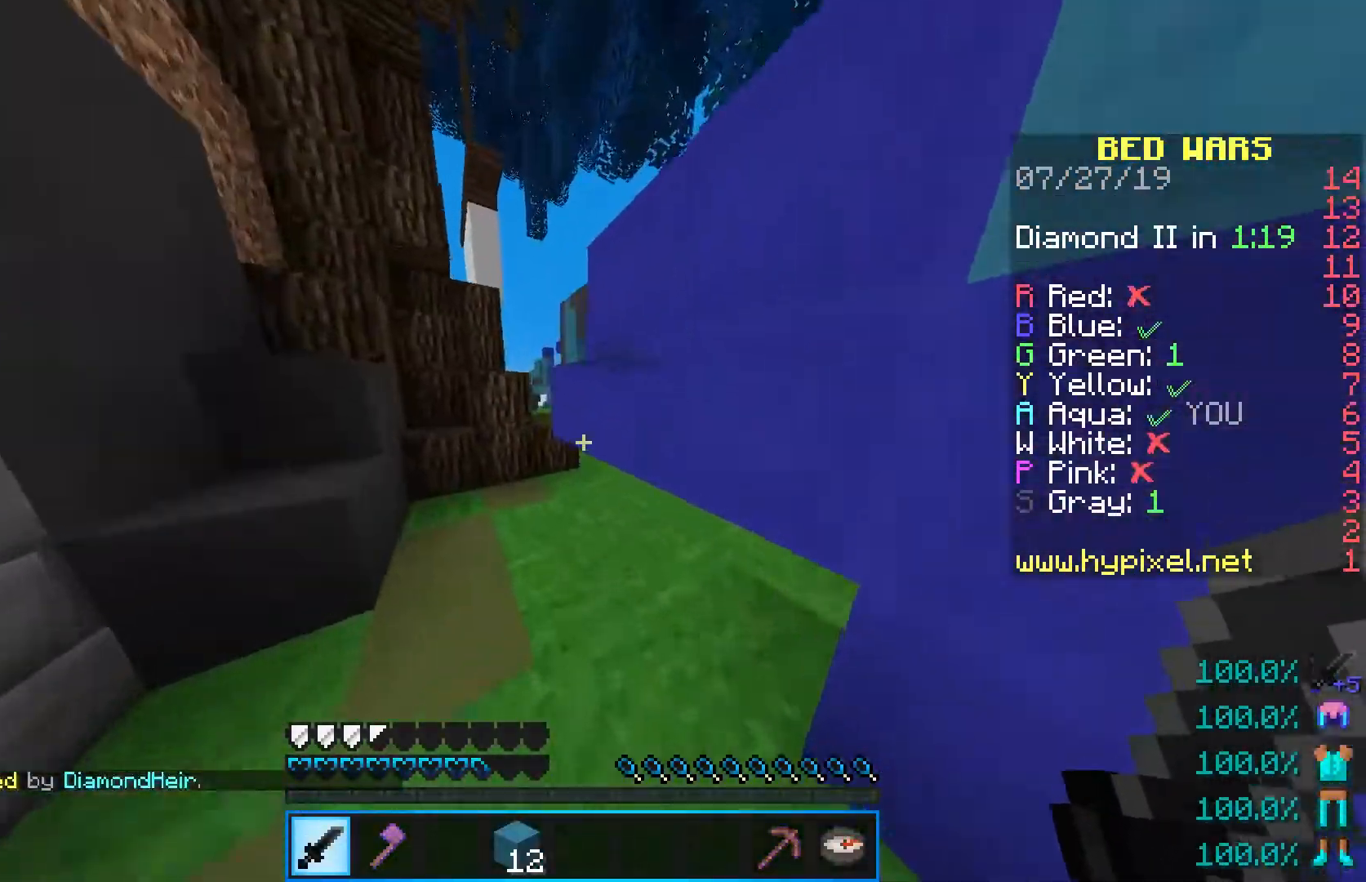
{"keys": ["d", "w"], "mouse": [], "events": [[33, "a", "down"], [333, "a", "up"], [383, "d", "down"], [383, "w", "up"], [500, "w", "down"]]}
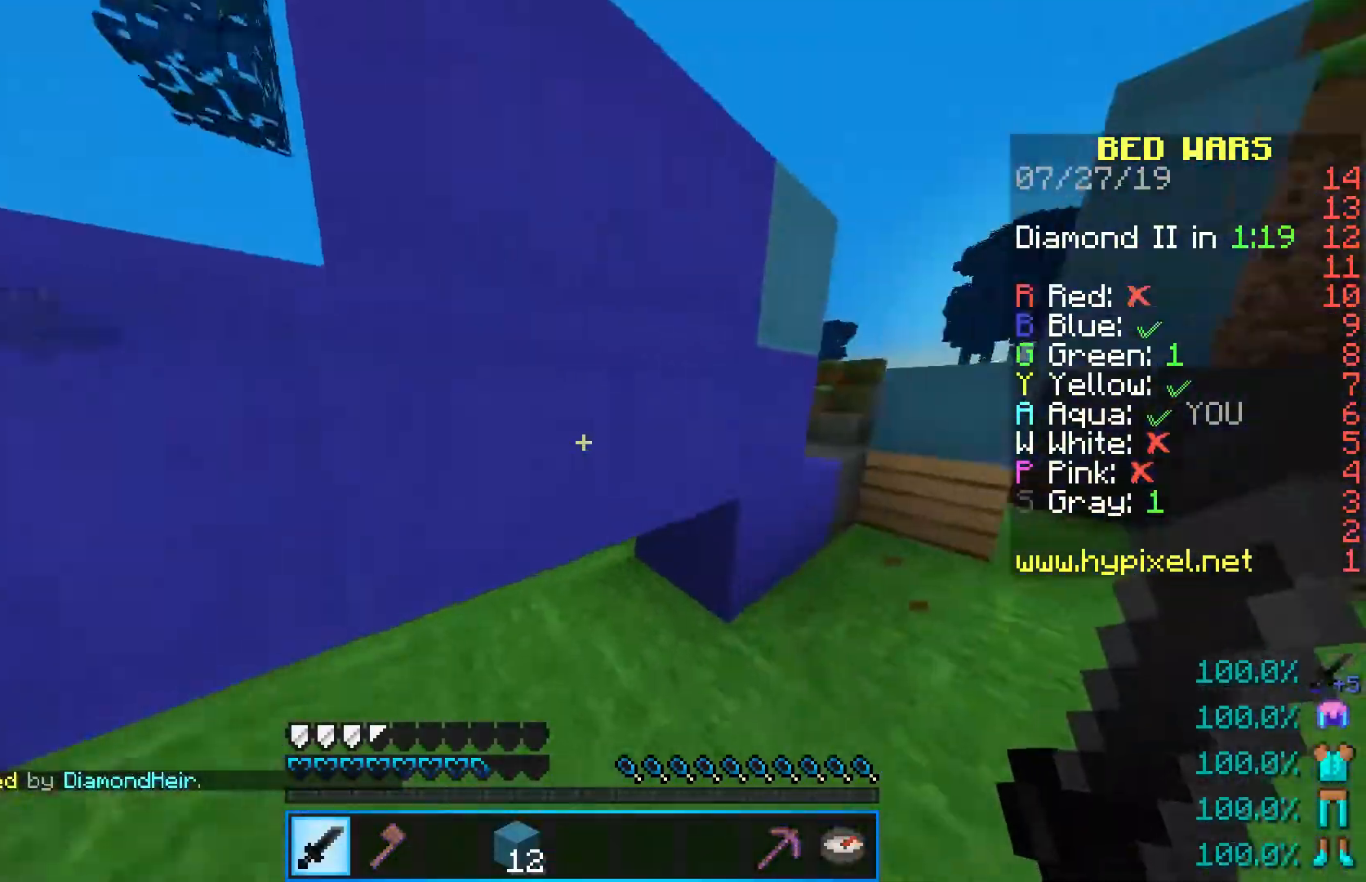
{"keys": ["d", "w"], "mouse": [], "events": []}
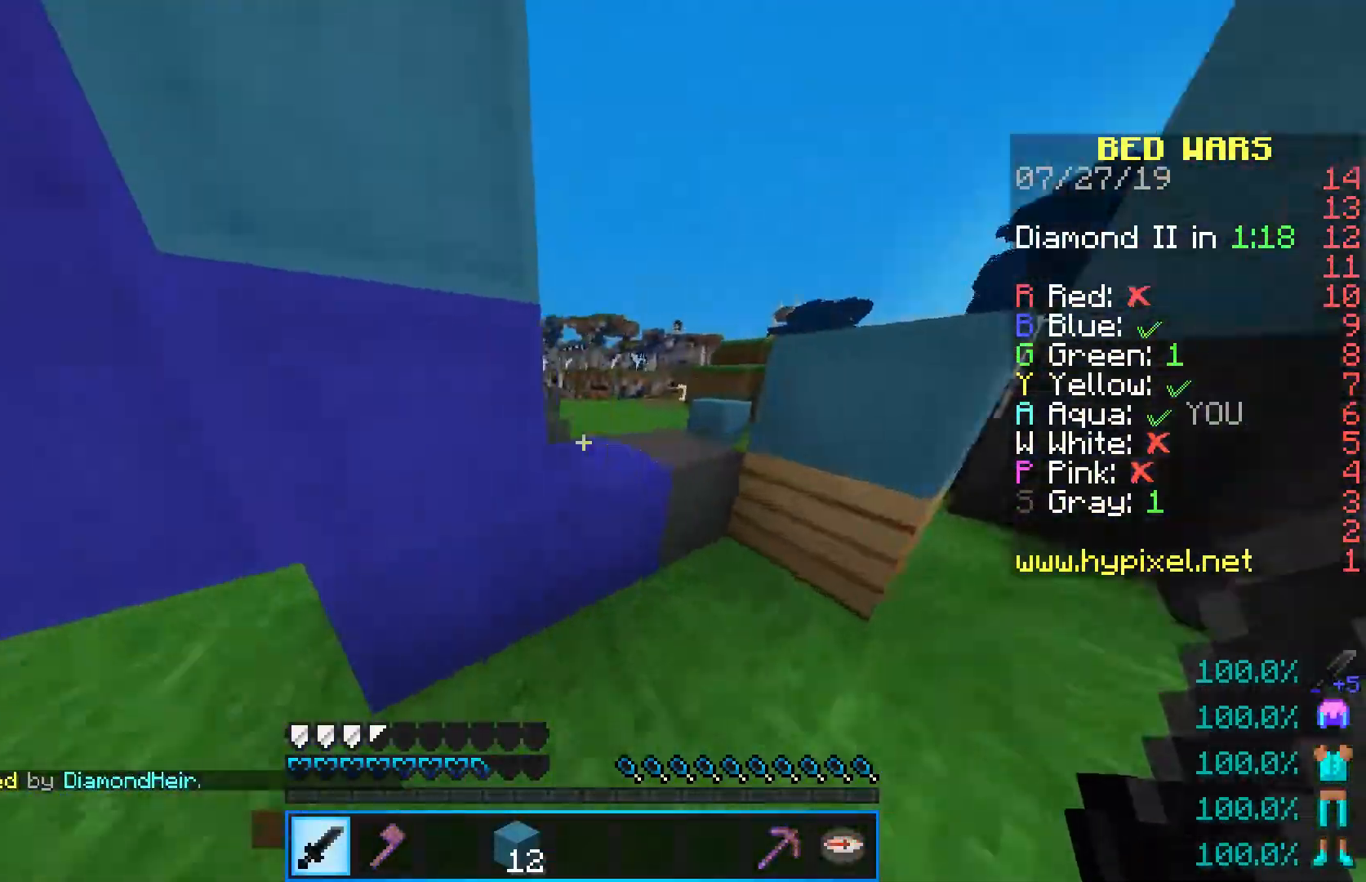
{"keys": ["space", "w"], "mouse": [], "events": [[33, "space", "down"], [233, "space", "up"], [450, "d", "up"], [483, "space", "down"]]}
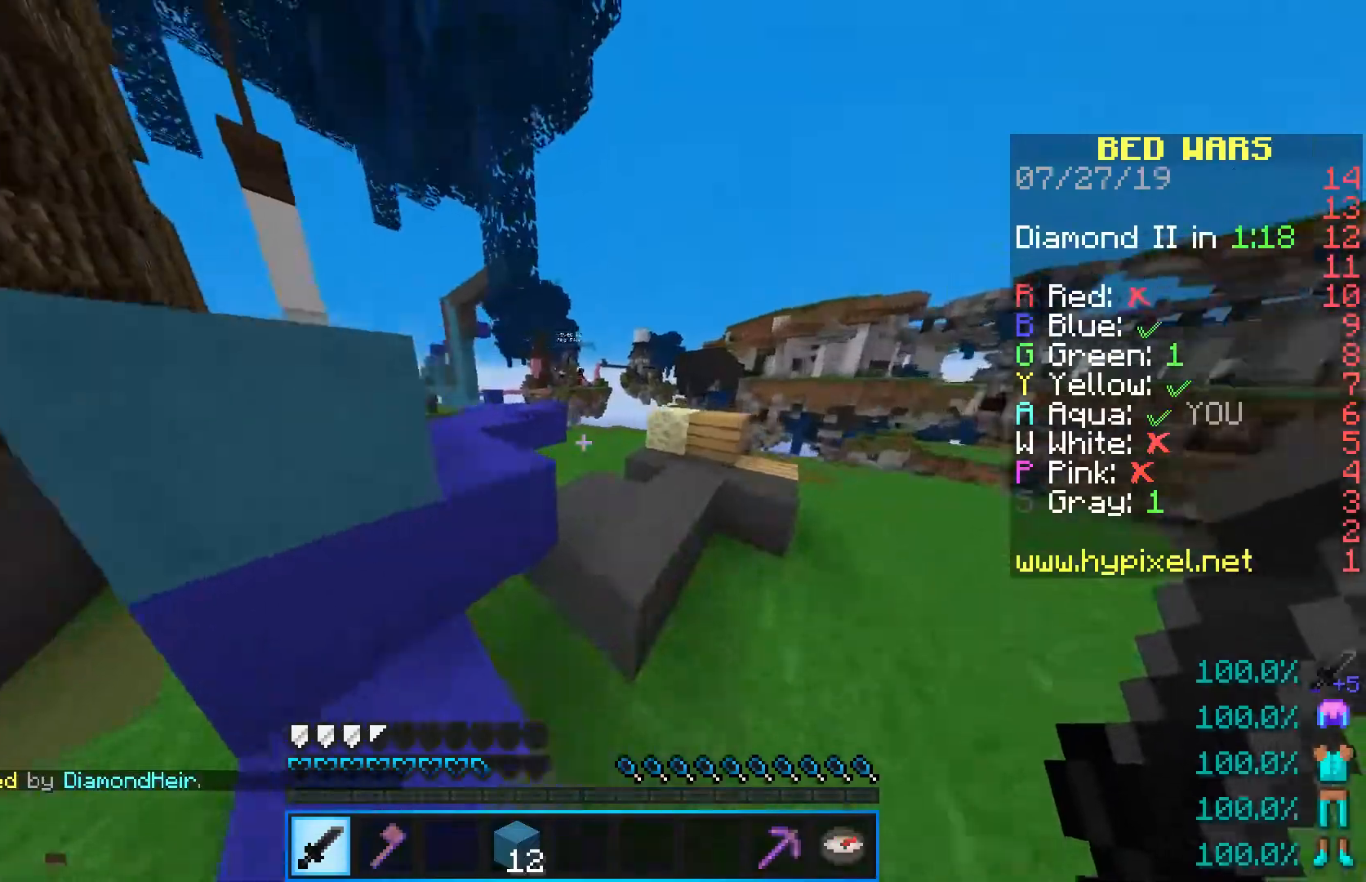
{"keys": ["w"], "mouse": [], "events": [[250, "space", "up"]]}
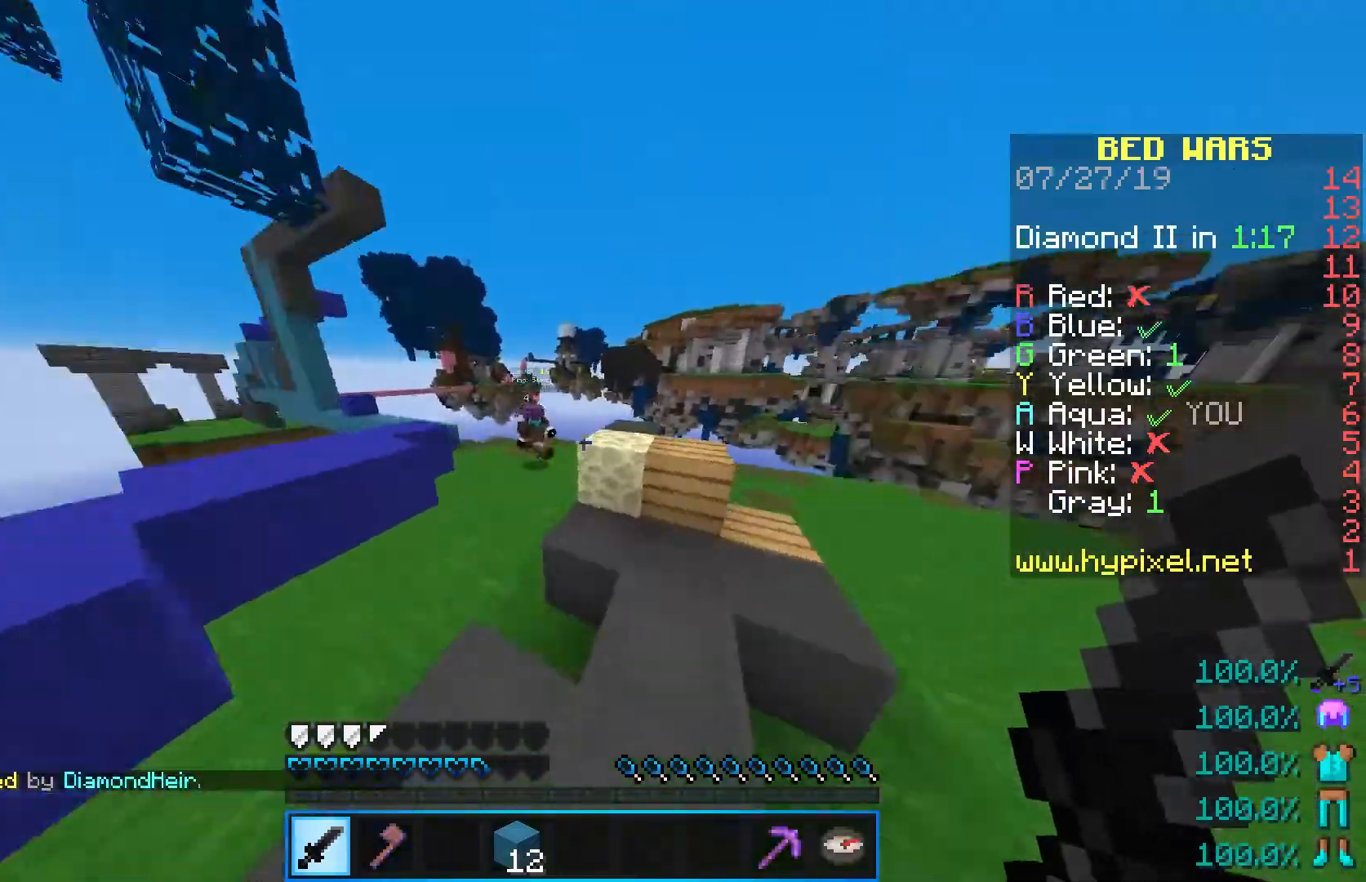
{"keys": ["a", "w"], "mouse": [], "events": [[33, "d", "down"], [117, "space", "down"], [200, "a", "down"], [200, "d", "up"], [350, "space", "up"]]}
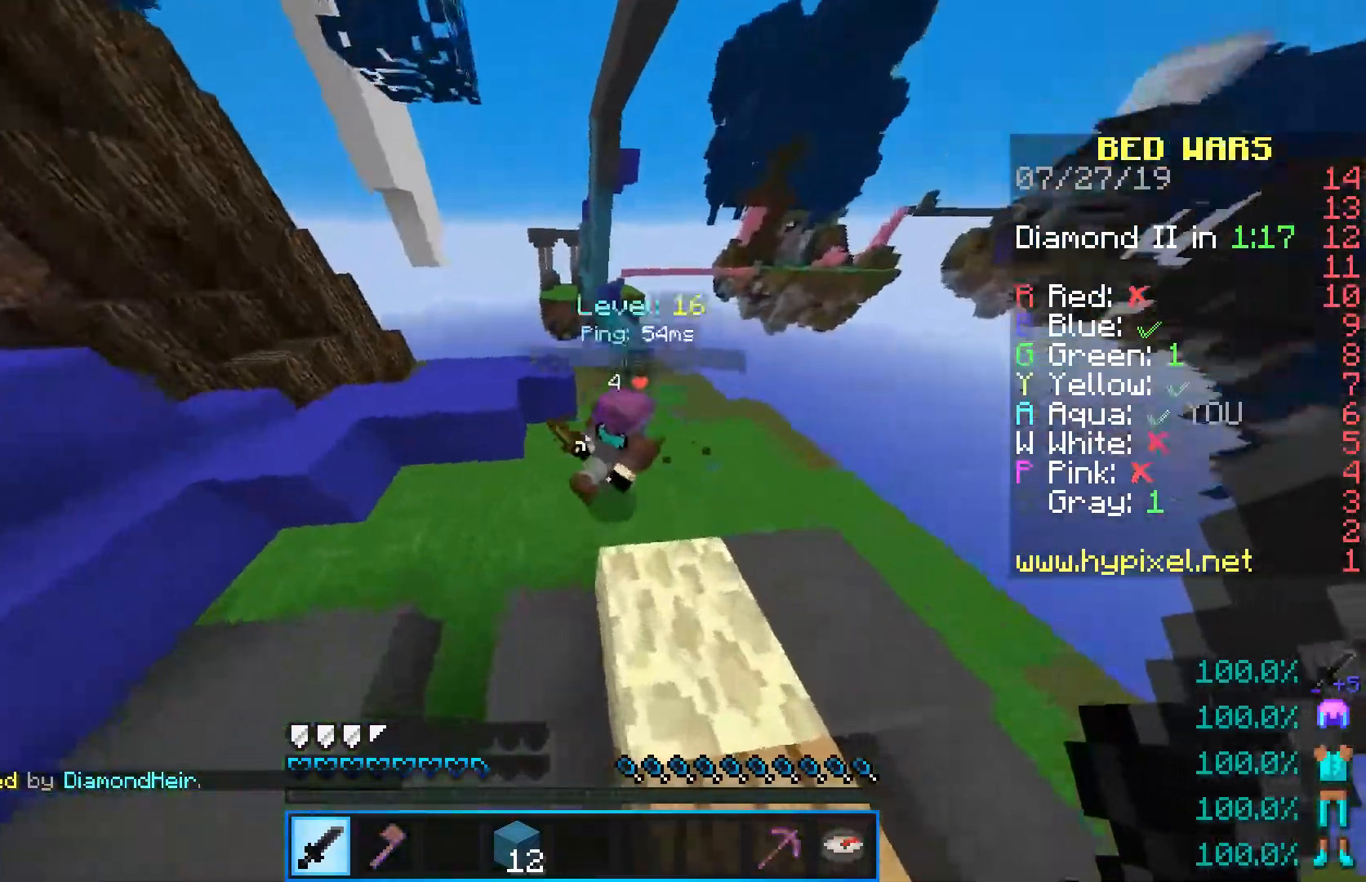
{"keys": ["d", "w"], "mouse": [], "events": [[100, "mouse_left", "down"], [417, "mouse_left", "up"], [500, "a", "up"], [500, "d", "down"]]}
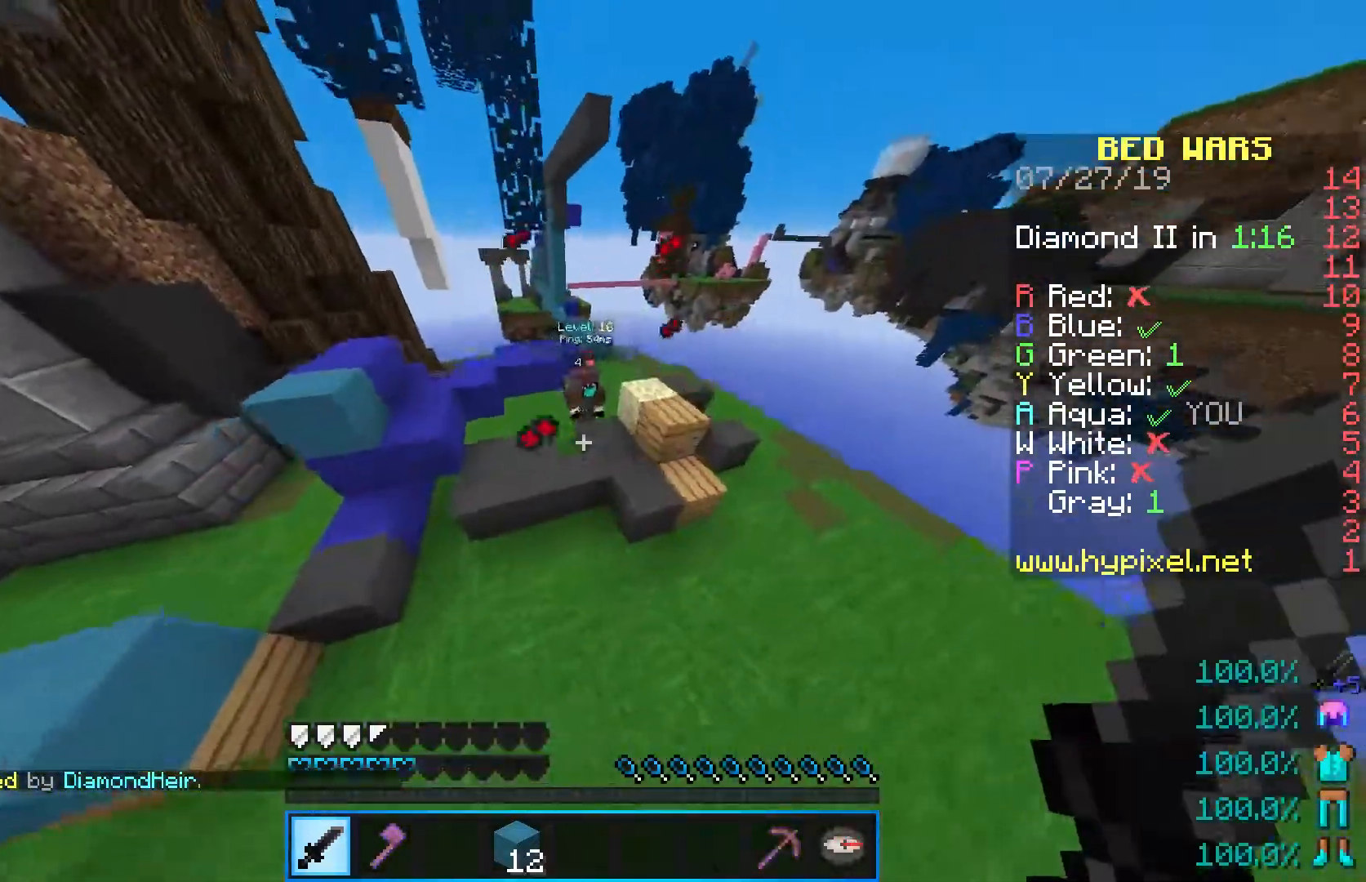
{"keys": ["w"], "mouse": [], "events": [[250, "d", "up"]]}
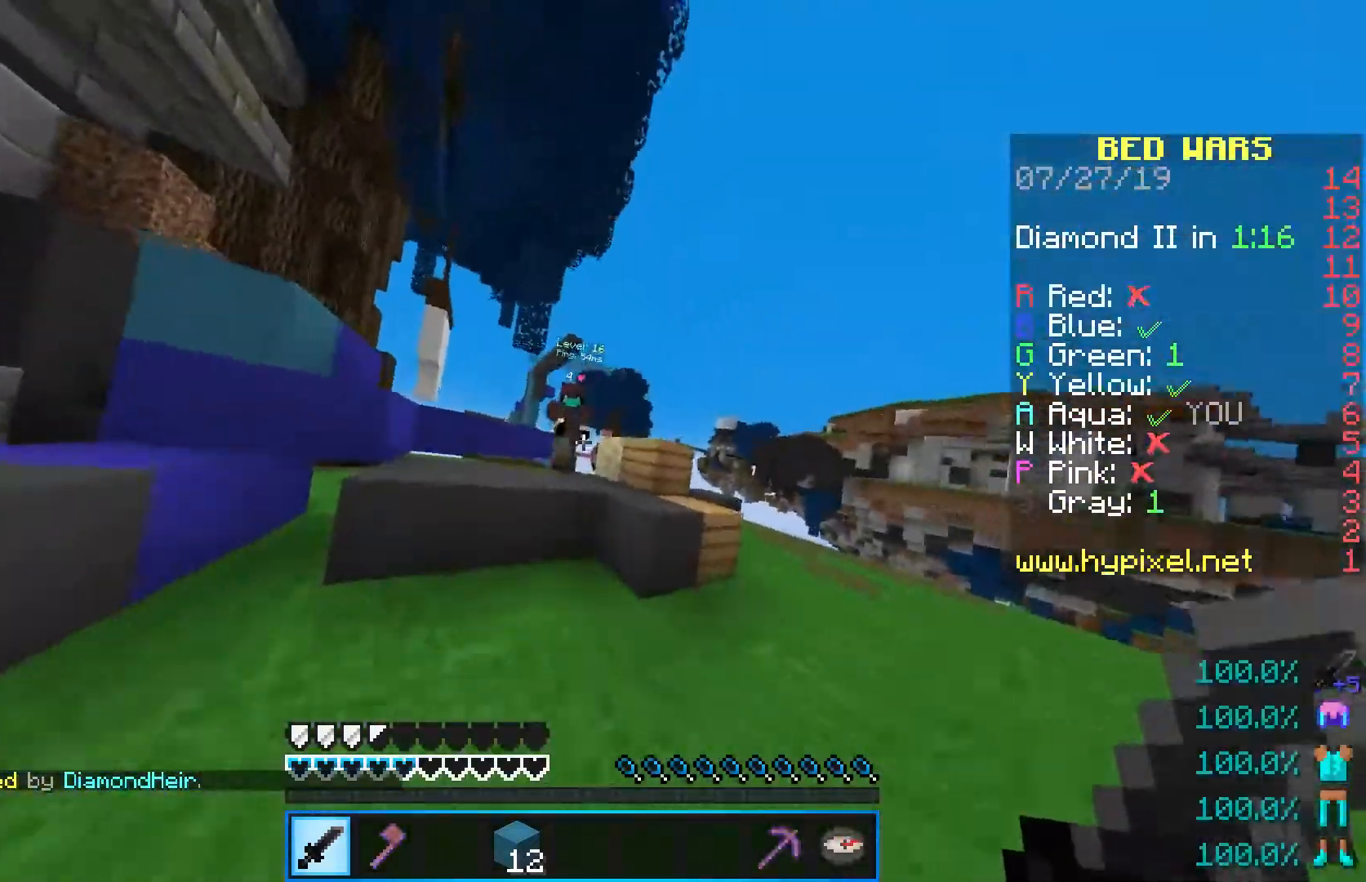
{"keys": ["d", "w"], "mouse": ["left"], "events": [[217, "mouse_left", "down"], [317, "space", "down"], [383, "d", "down"], [433, "space", "up"]]}
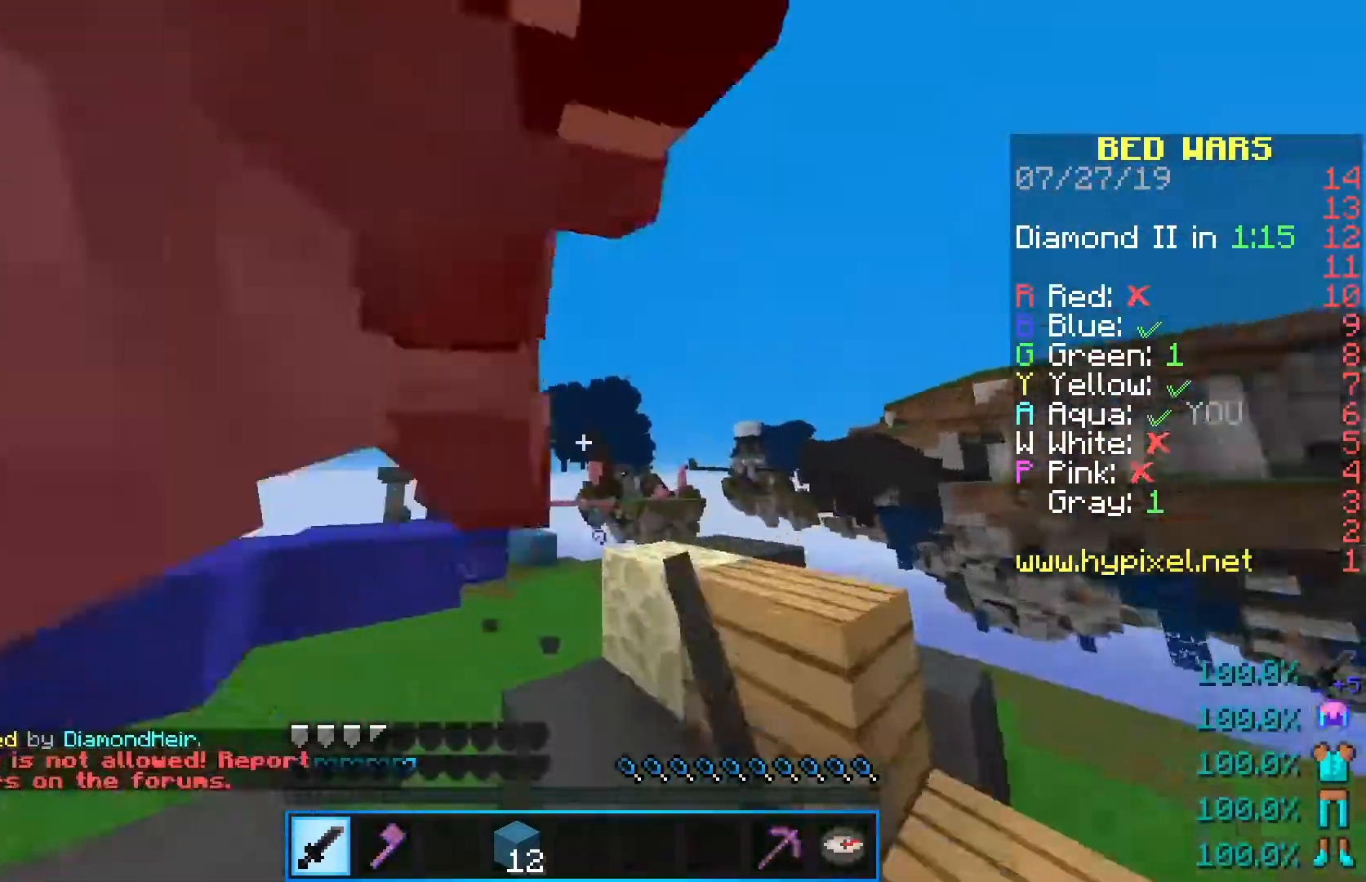
{"keys": ["w"], "mouse": ["left"], "events": [[83, "a", "down"], [167, "d", "up"], [433, "mouse_left", "up"], [467, "mouse_left", "down"], [483, "a", "up"]]}
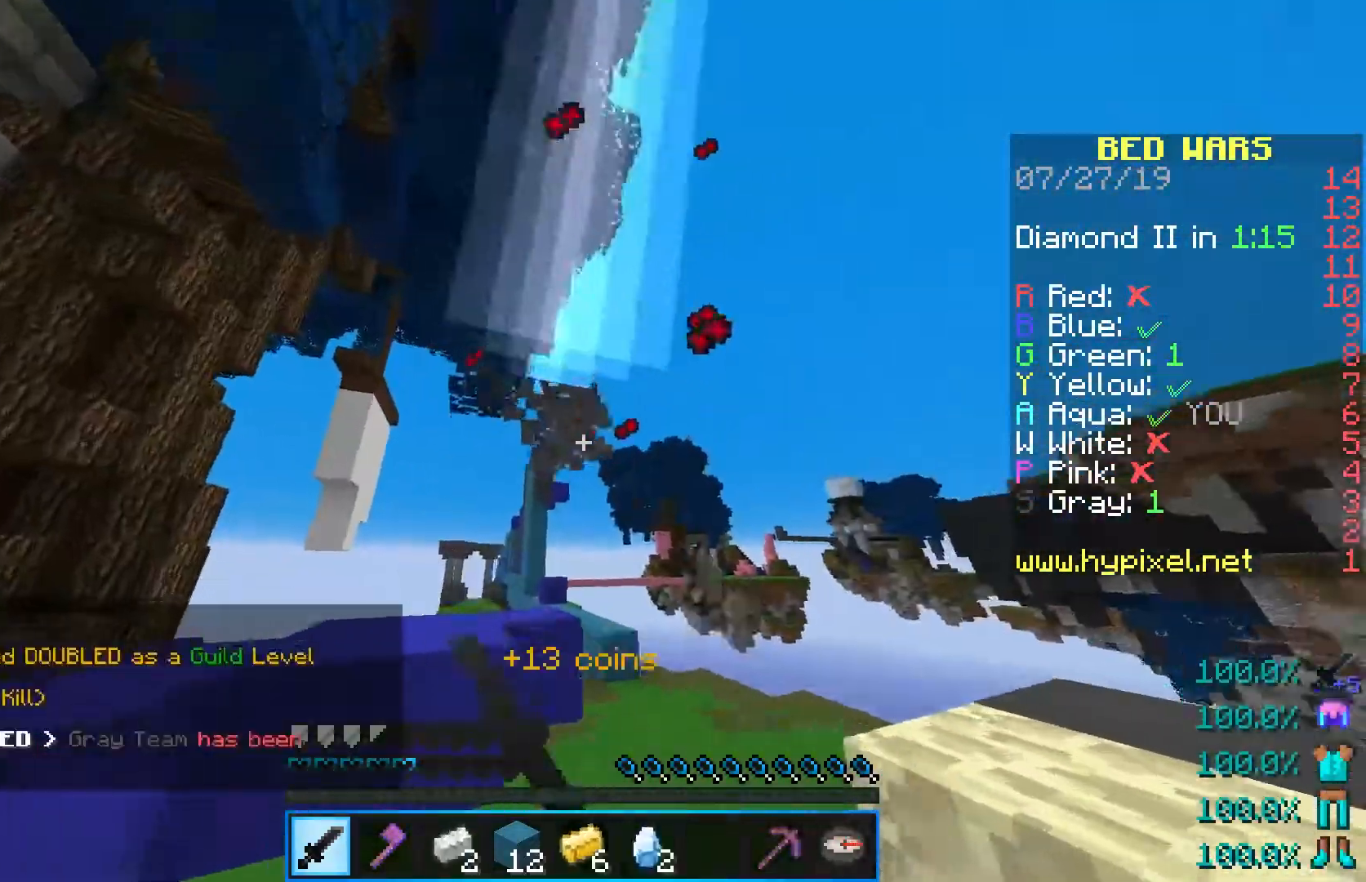
{"keys": ["w"], "mouse": [], "events": [[83, "mouse_left", "up"]]}
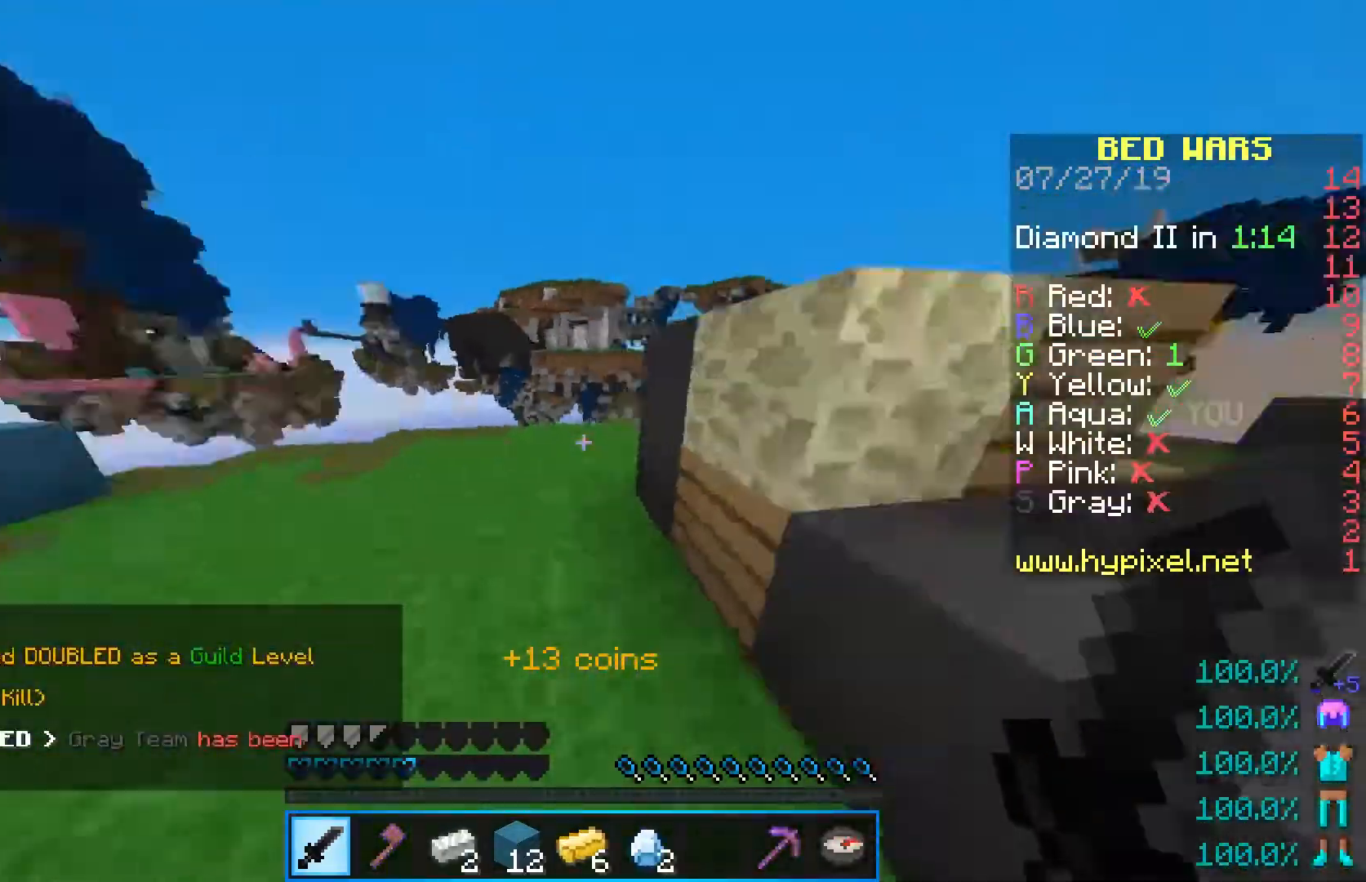
{"keys": ["a", "w"], "mouse": [], "events": [[167, "space", "down"], [233, "d", "down"], [350, "space", "up"], [367, "a", "down"], [383, "d", "up"]]}
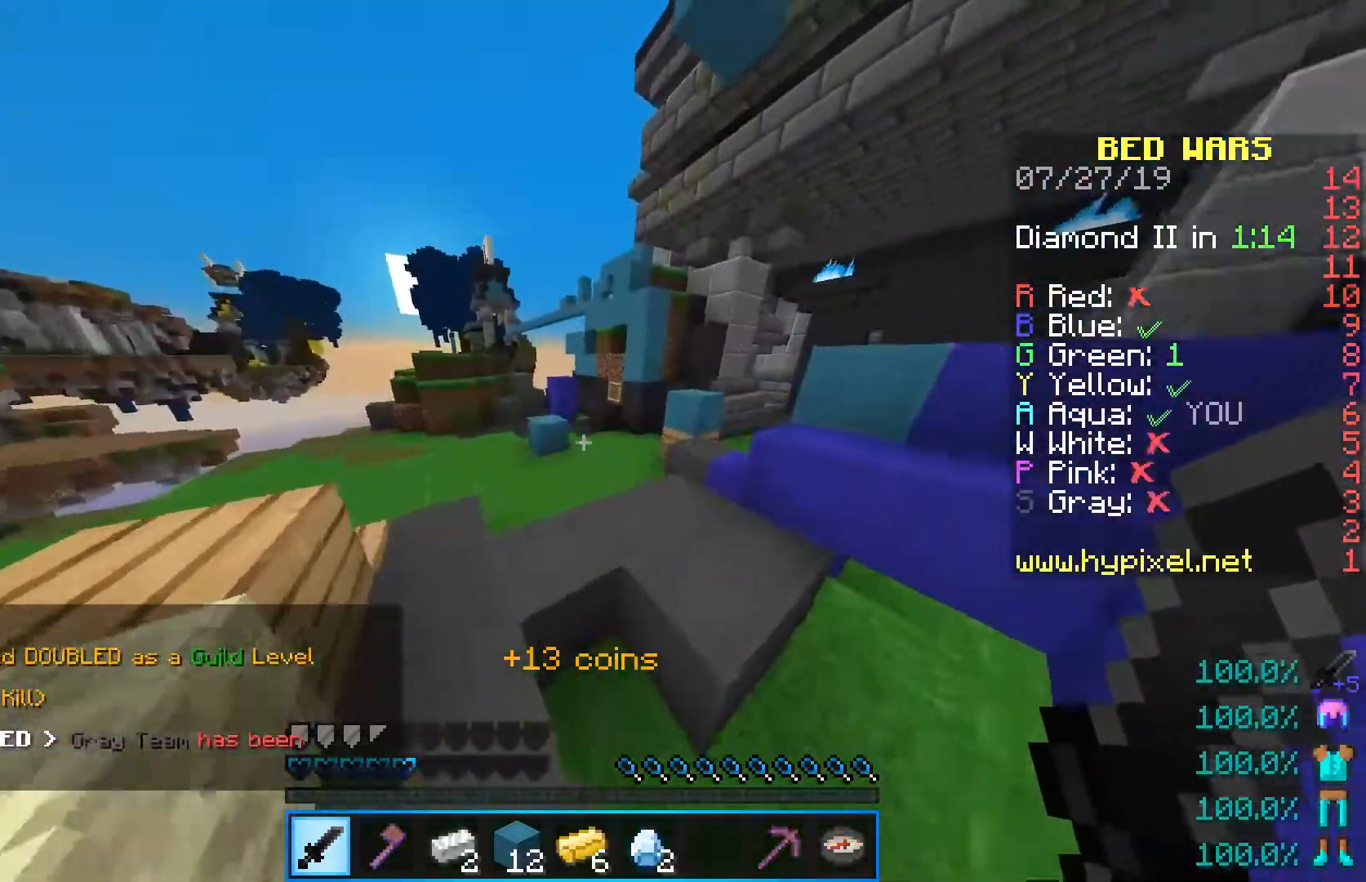
{"keys": ["d", "w"], "mouse": [], "events": [[167, "space", "down"], [233, "a", "up"], [317, "d", "down"], [433, "space", "up"]]}
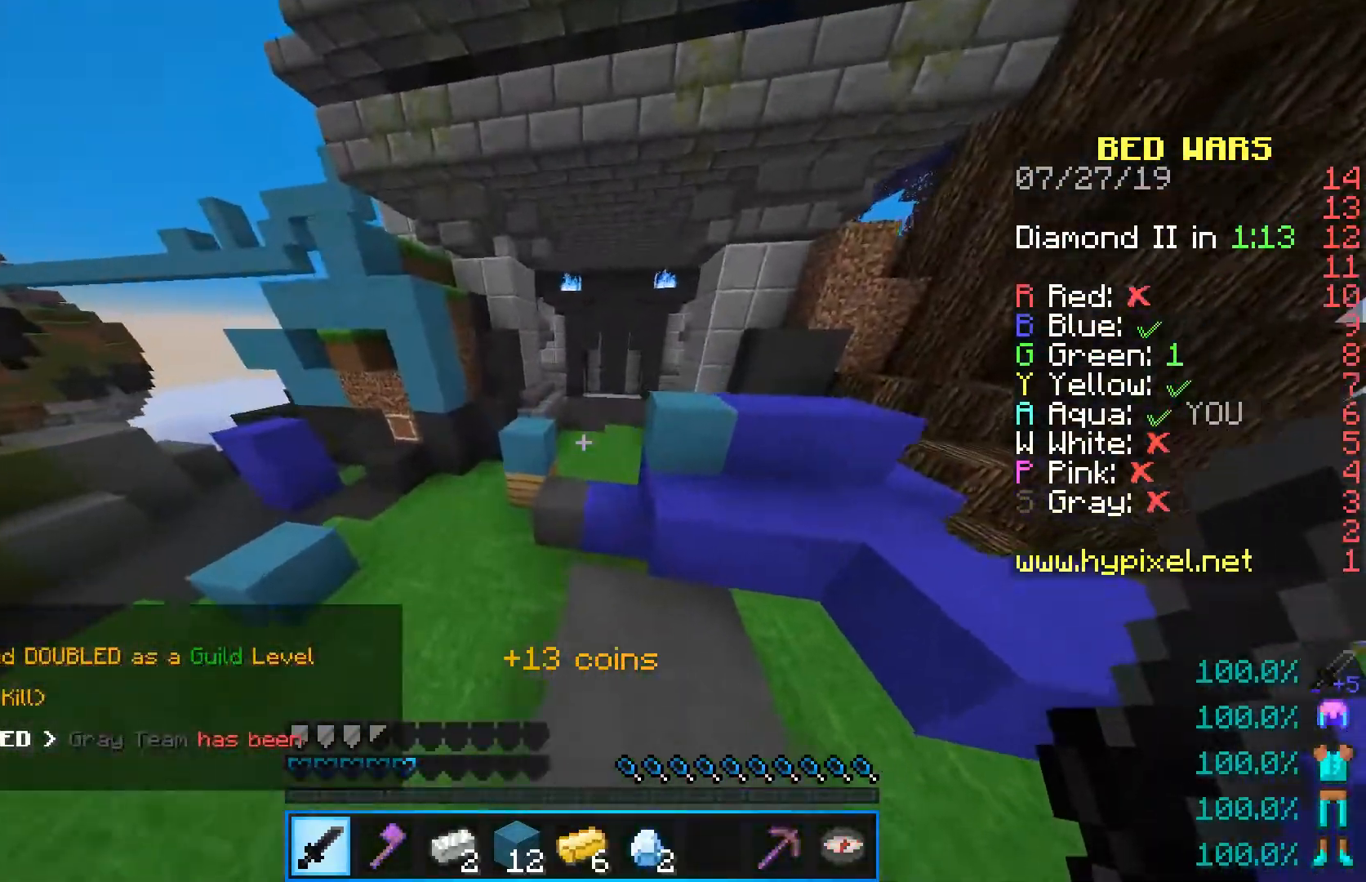
{"keys": ["space", "w"], "mouse": [], "events": [[67, "d", "up"], [233, "space", "down"]]}
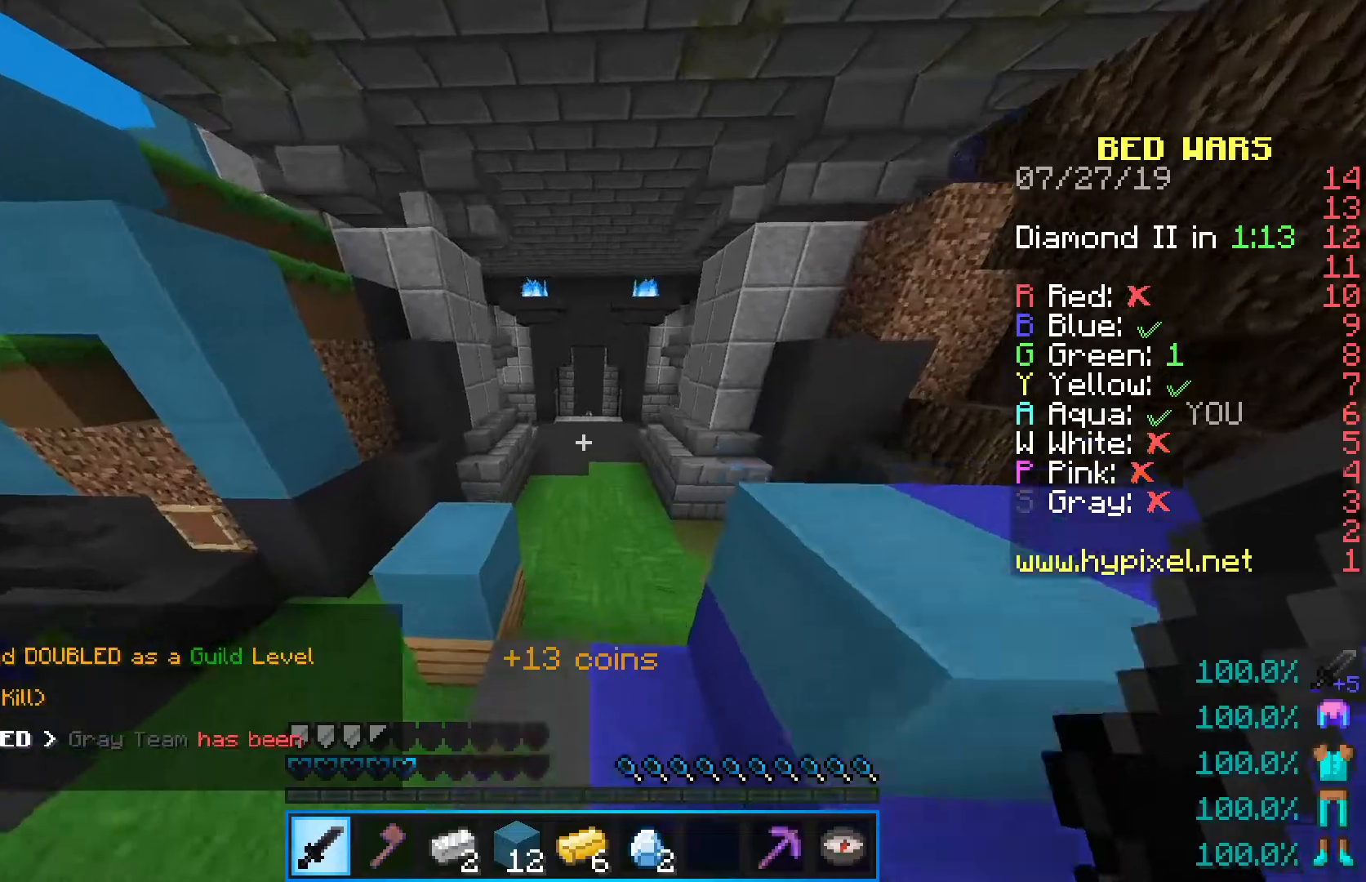
{"keys": ["space", "w"], "mouse": [], "events": []}
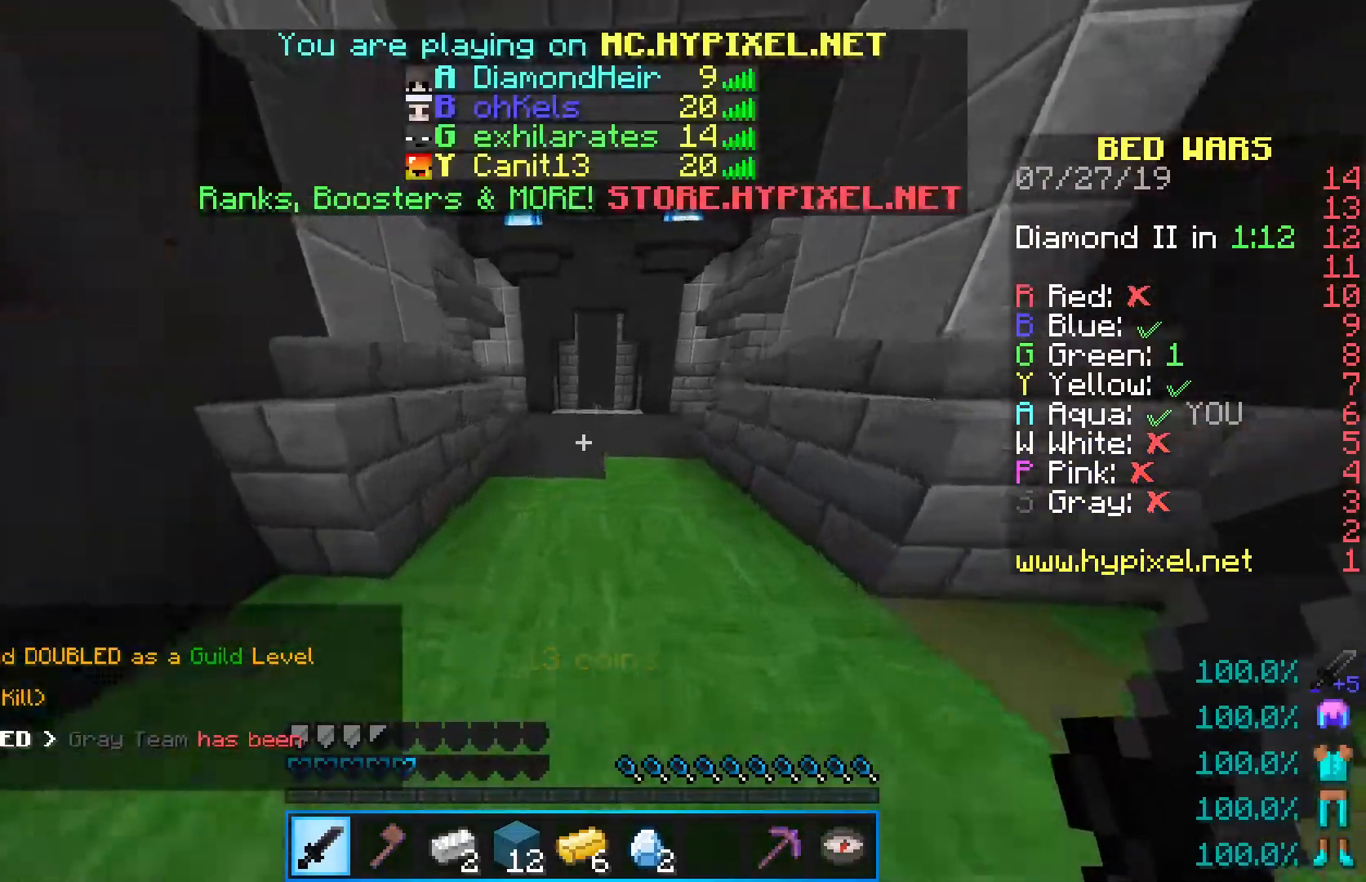
{"keys": ["space", "w"], "mouse": [], "events": []}
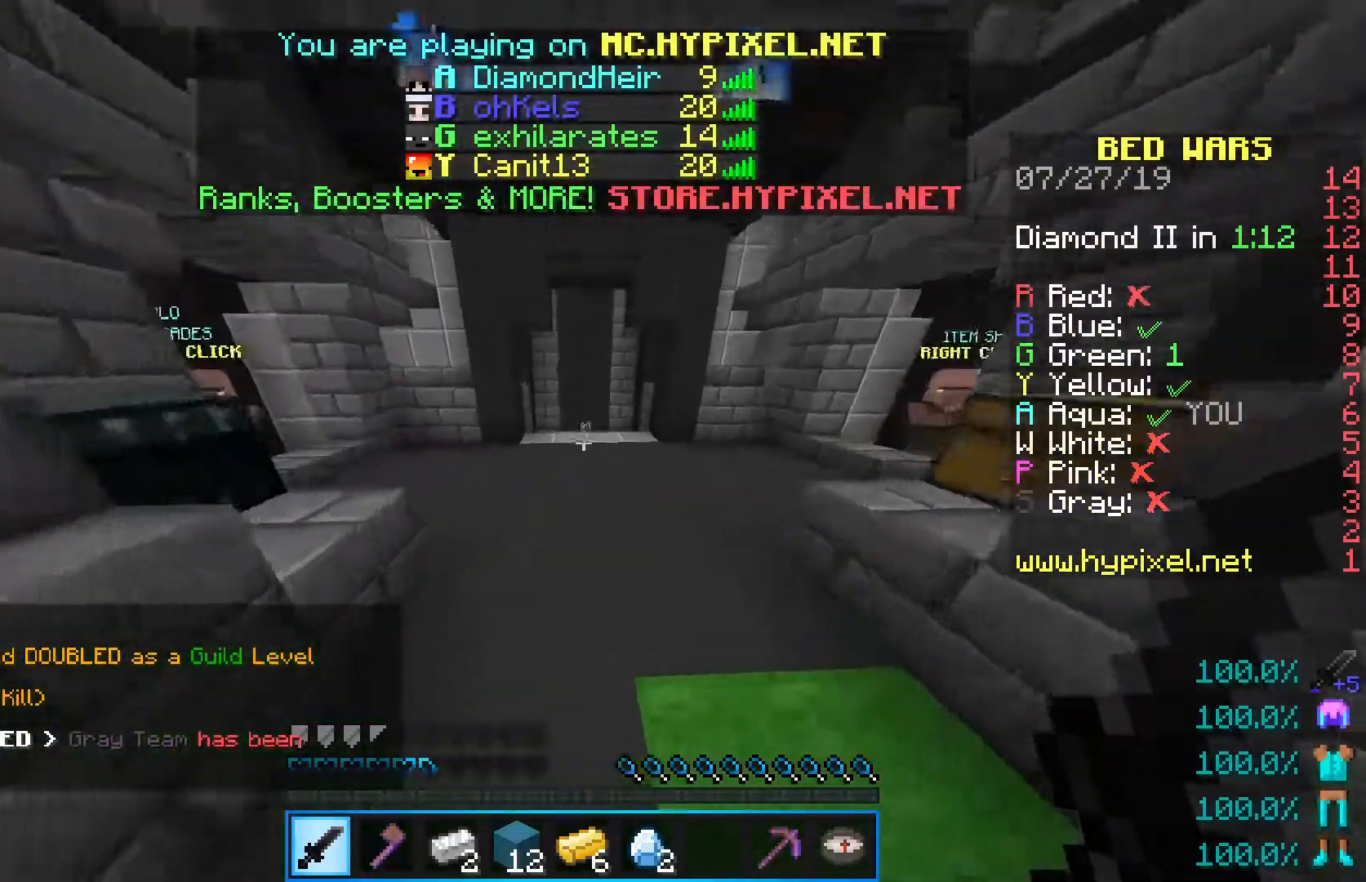
{"keys": ["space", "w"], "mouse": [], "events": []}
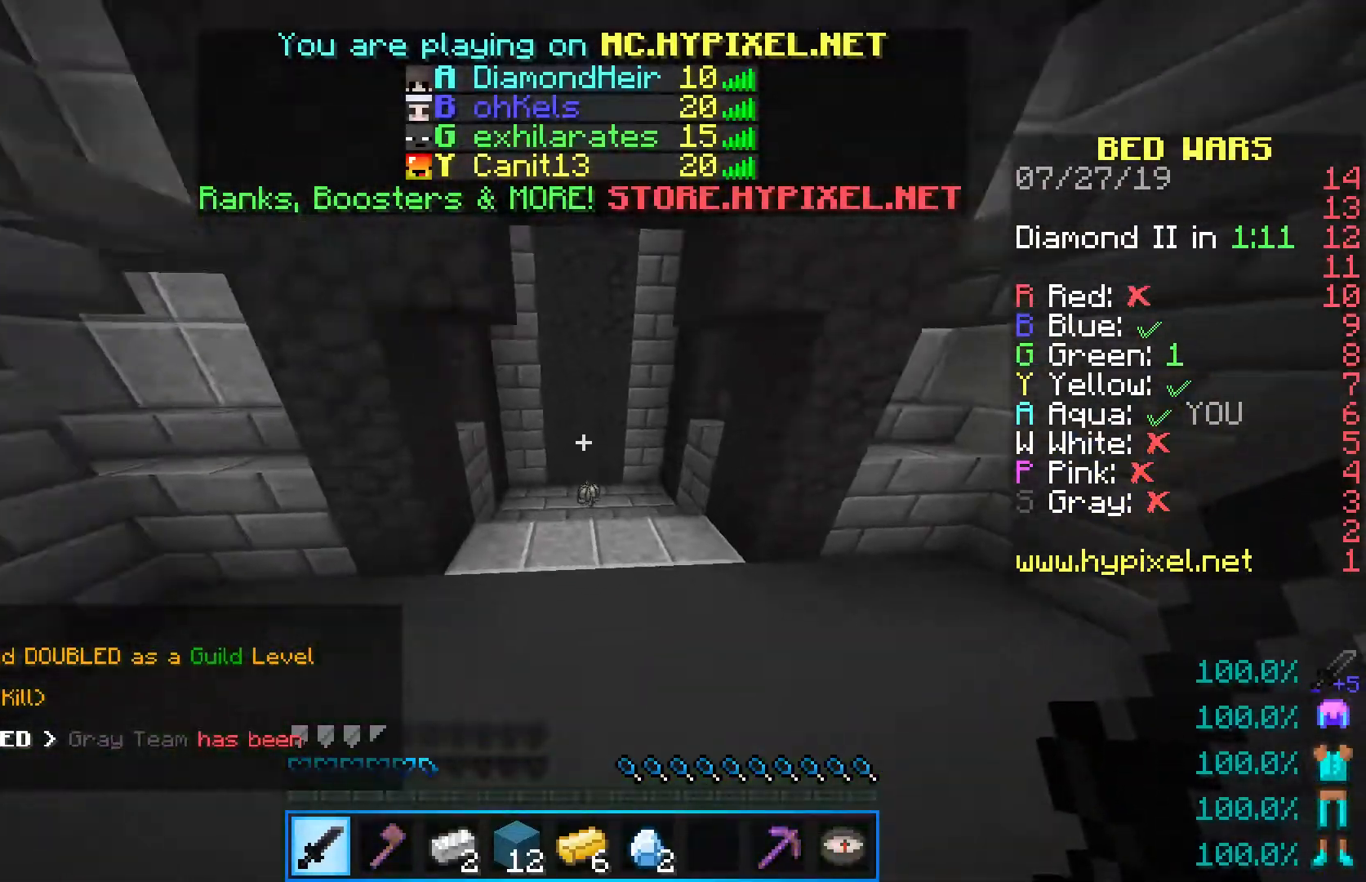
{"keys": ["w"], "mouse": [], "events": [[133, "space", "up"]]}
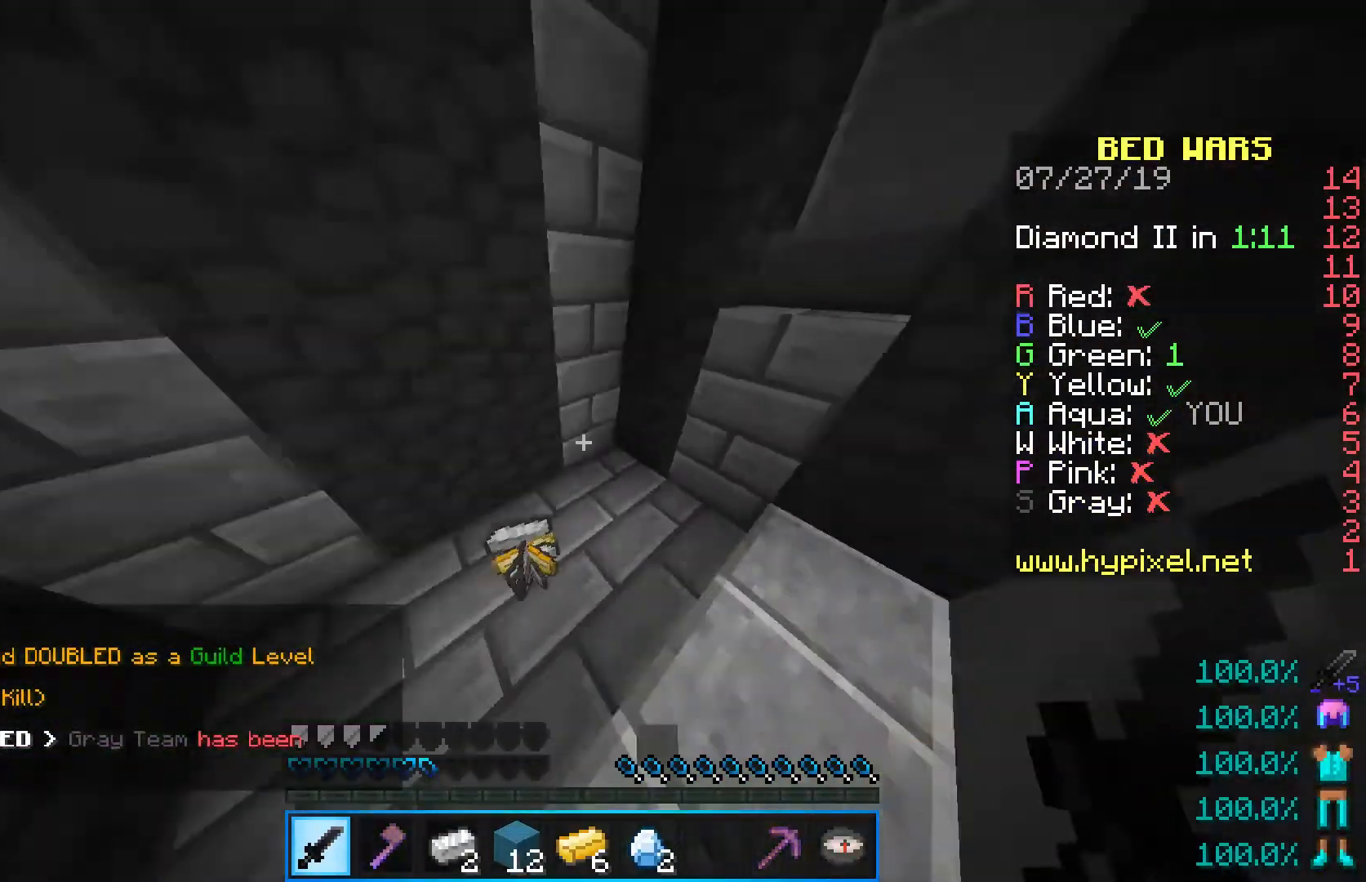
{"keys": ["w"], "mouse": [], "events": [[17, "d", "down"], [300, "d", "up"]]}
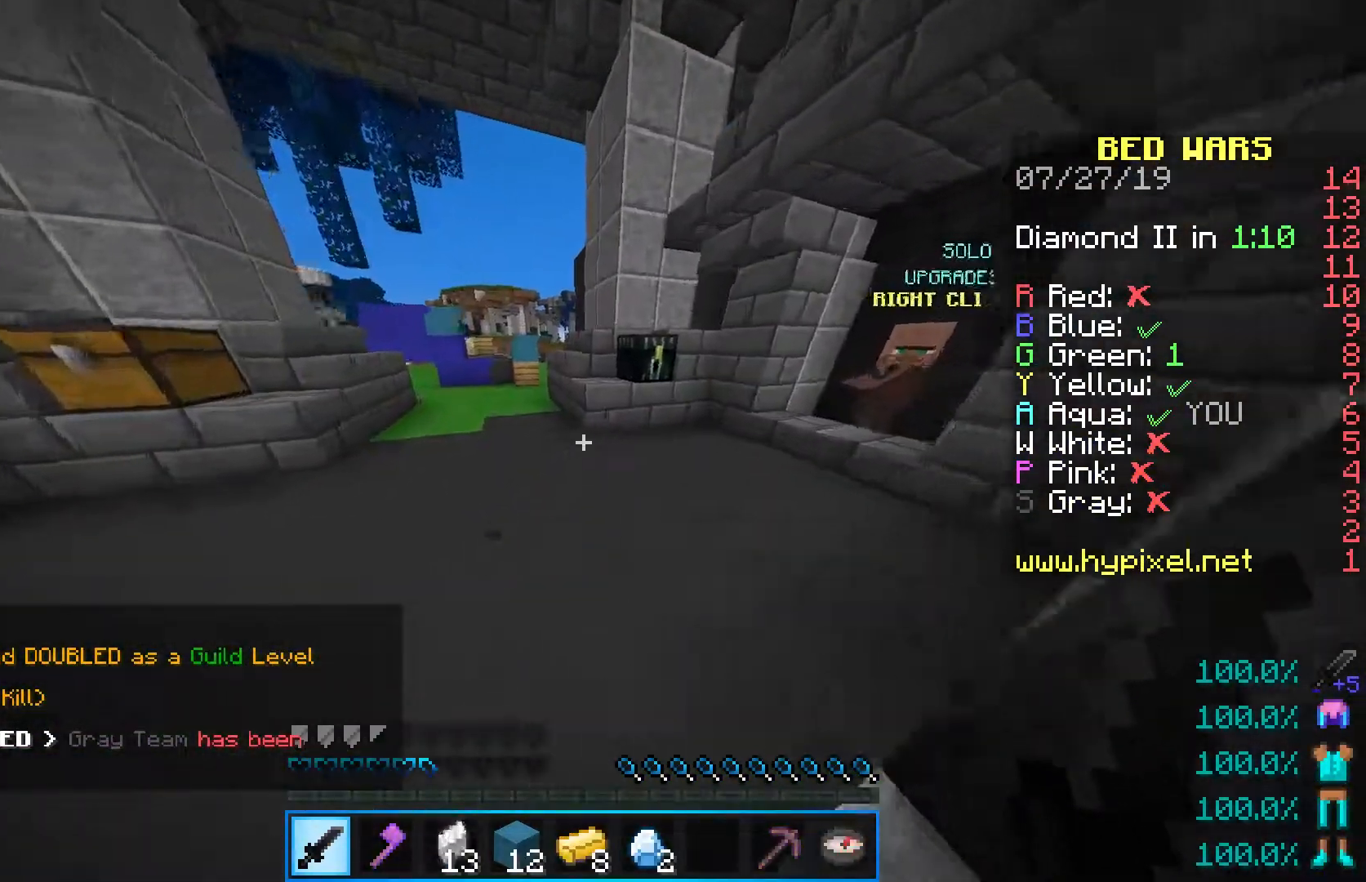
{"keys": ["w"], "mouse": [], "events": [[33, "d", "down"], [167, "d", "up"]]}